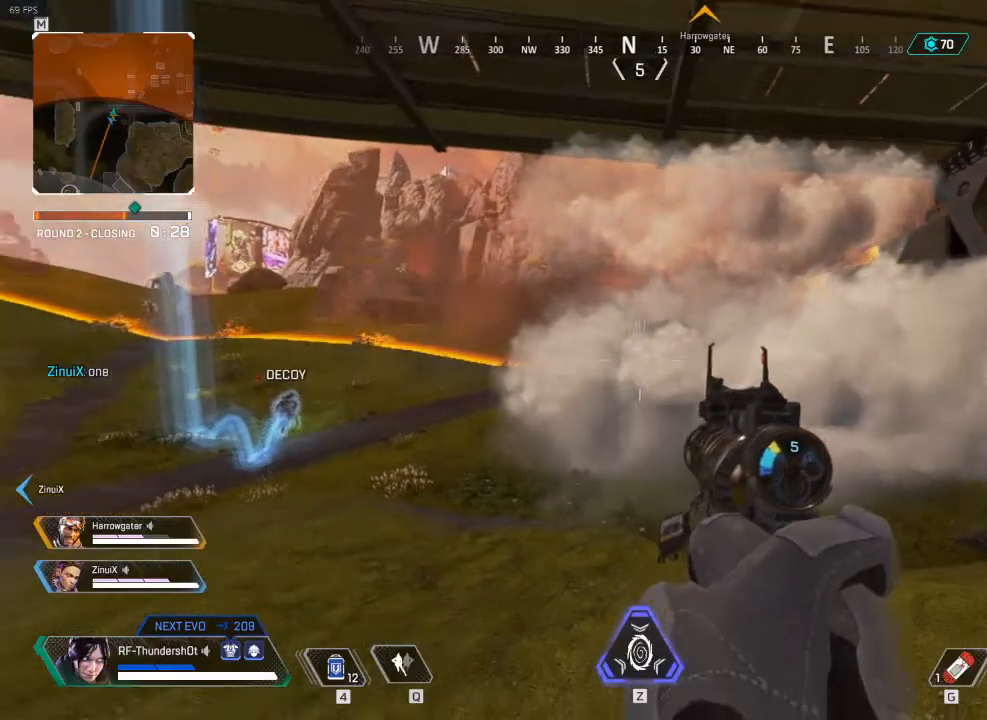
Gameplay with keyboard; each line is a JSON object with the keys held at the frame after it. "events" lists presses ("down") and releases ("up") of ".", "/", "0", "1", "2", "3", "4", "5", "6", "7", "8", "9", "a", "alt_l", "alt_r", "b", "backslash", "backspace", "c", "caps_lock", "comma", "ctrl_l", "ctrl_r", "d", "down", "e", "equals", "escape", "f", "f1", "f10", "f11", "f12", "f2", "f3", "f4", "f5", "f6", "f7", "f8", "f9", "g", "h", "i", "j", "k", "l", "lbracket", "left", "m", "minus", "n", "o", "p", "q", "quote", "r", "rbracket", "return", "right", "s", "semicolon", "shift_l", "shift_r", "space", "super", "t", "tab", "tilde", "u", "up", "v", "w", "x", "y" and "z" between this image and that frame as [ms after this image, input, new state], when the widget could be followed in between. No other keys are recorded. Mouse input is not recorded.
{"keys": ["a", "s"], "events": [[50, "a", "down"], [200, "1", "down"], [300, "1", "up"]]}
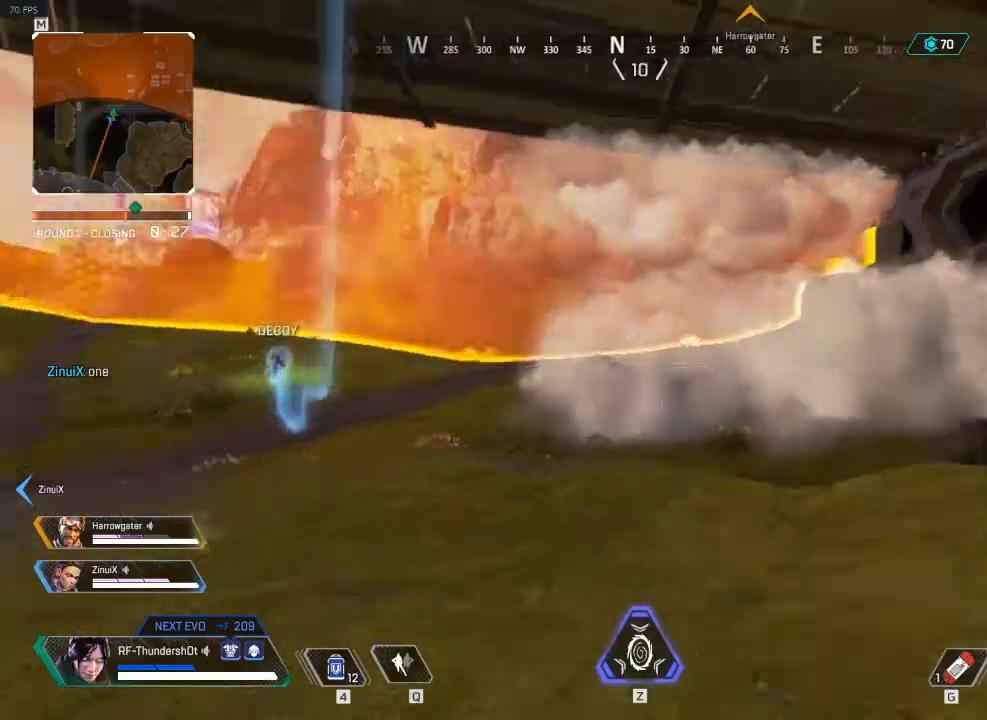
{"keys": ["a", "w"], "events": [[283, "s", "up"], [450, "w", "down"]]}
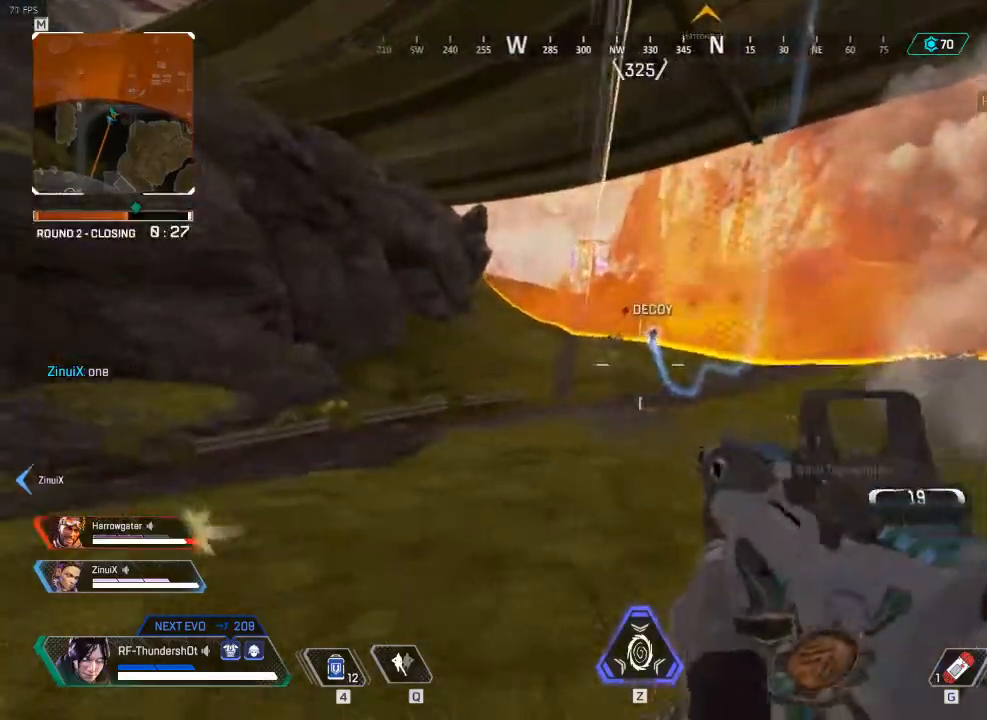
{"keys": ["a"], "events": [[333, "w", "up"]]}
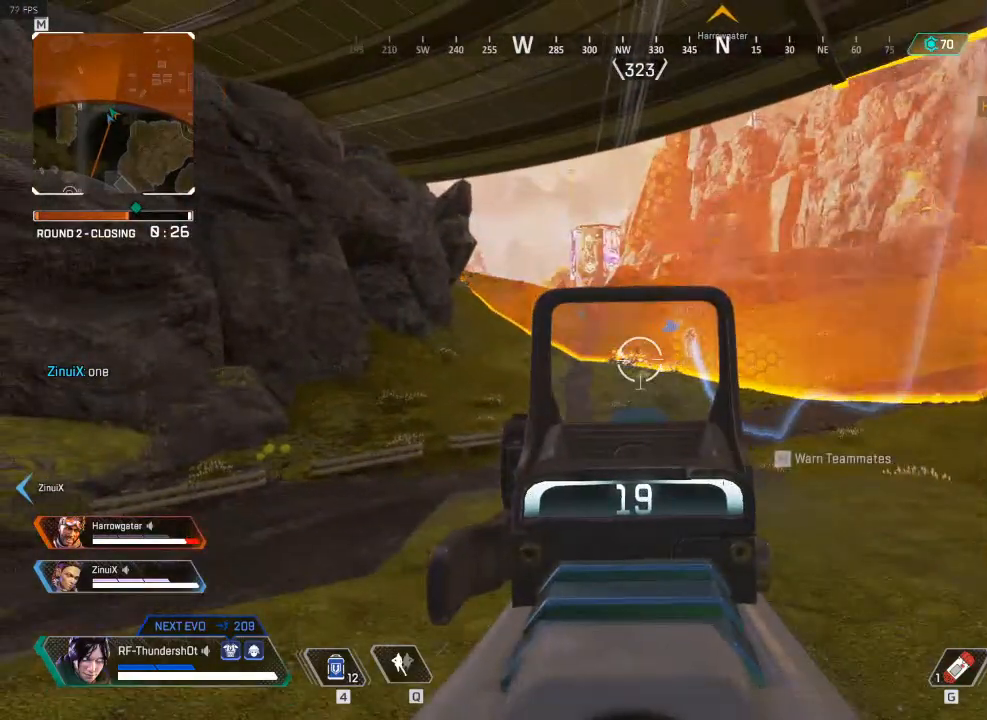
{"keys": ["a"], "events": []}
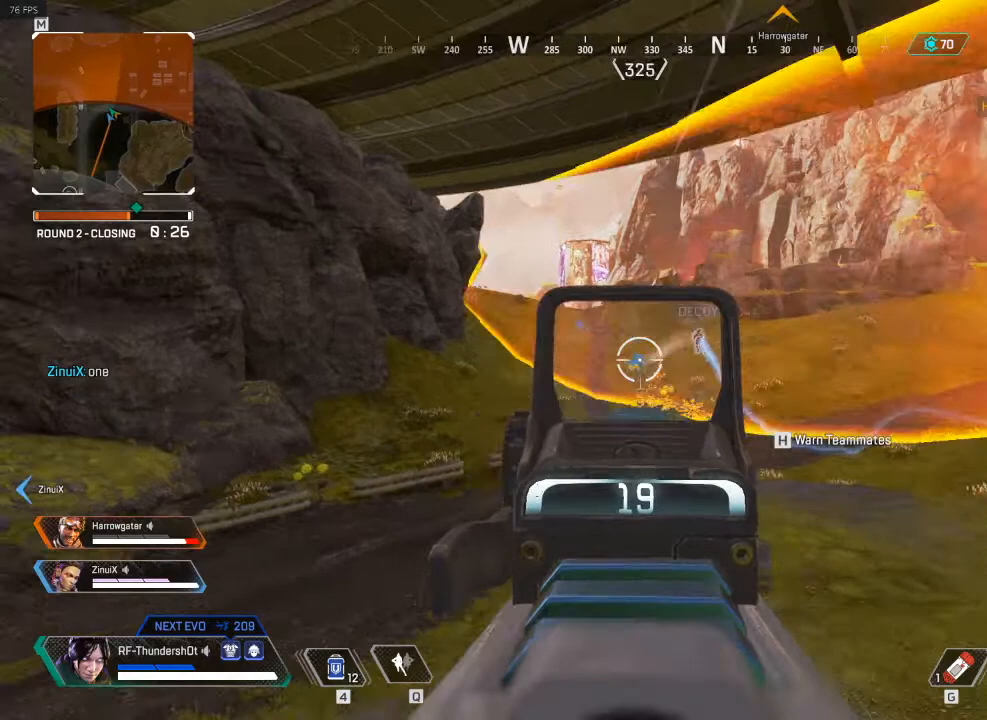
{"keys": ["a", "s"], "events": [[200, "s", "down"]]}
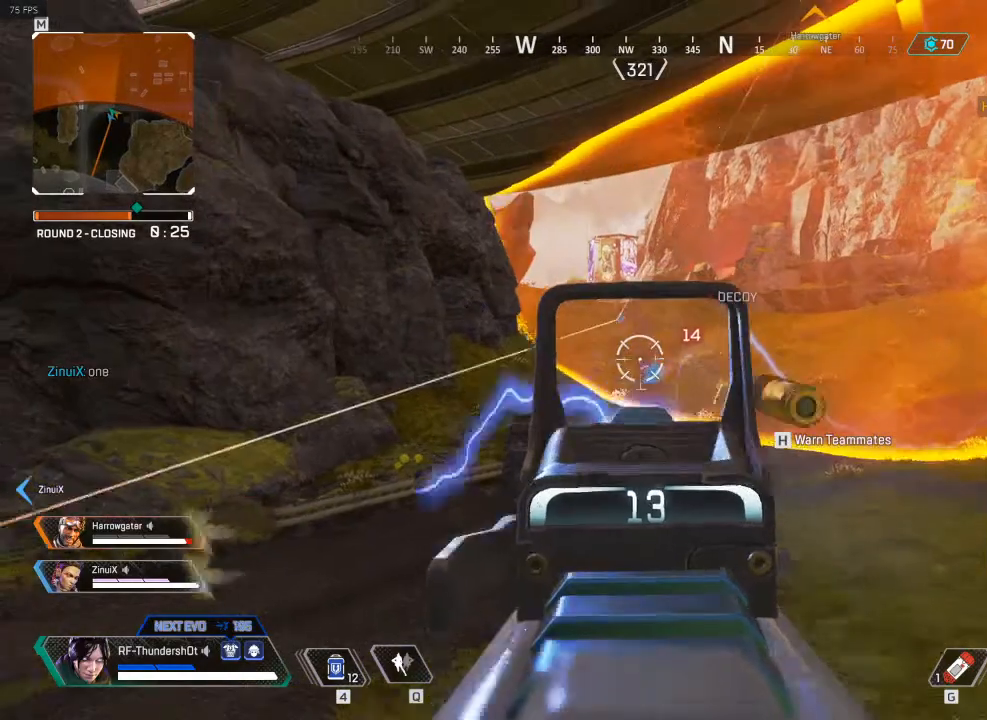
{"keys": ["s"], "events": [[233, "a", "up"]]}
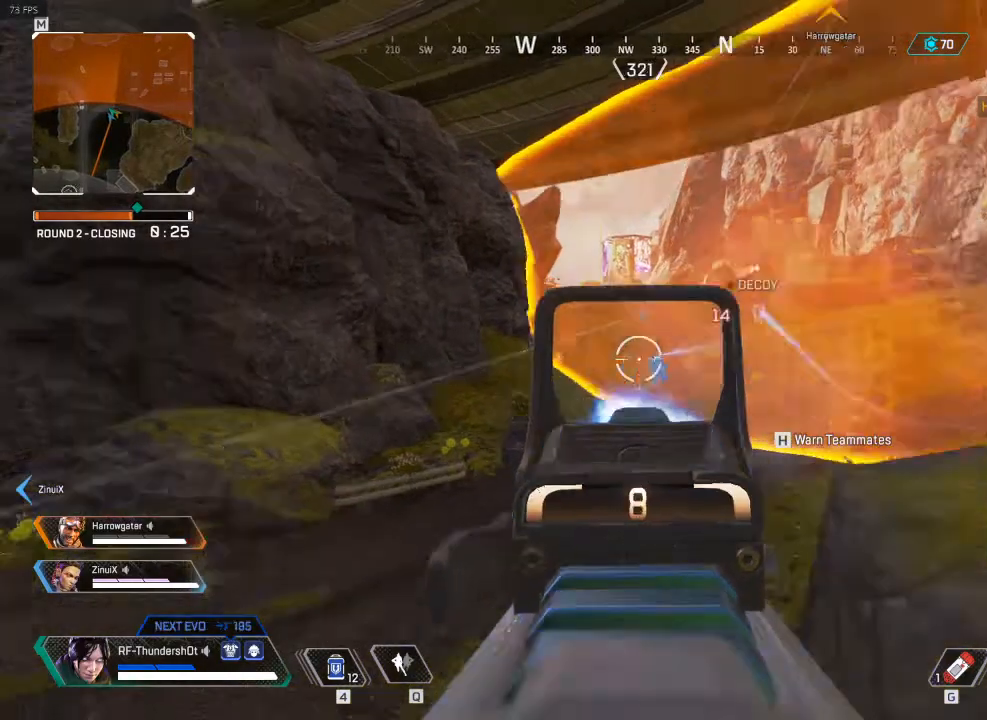
{"keys": ["a", "s"], "events": [[117, "a", "down"]]}
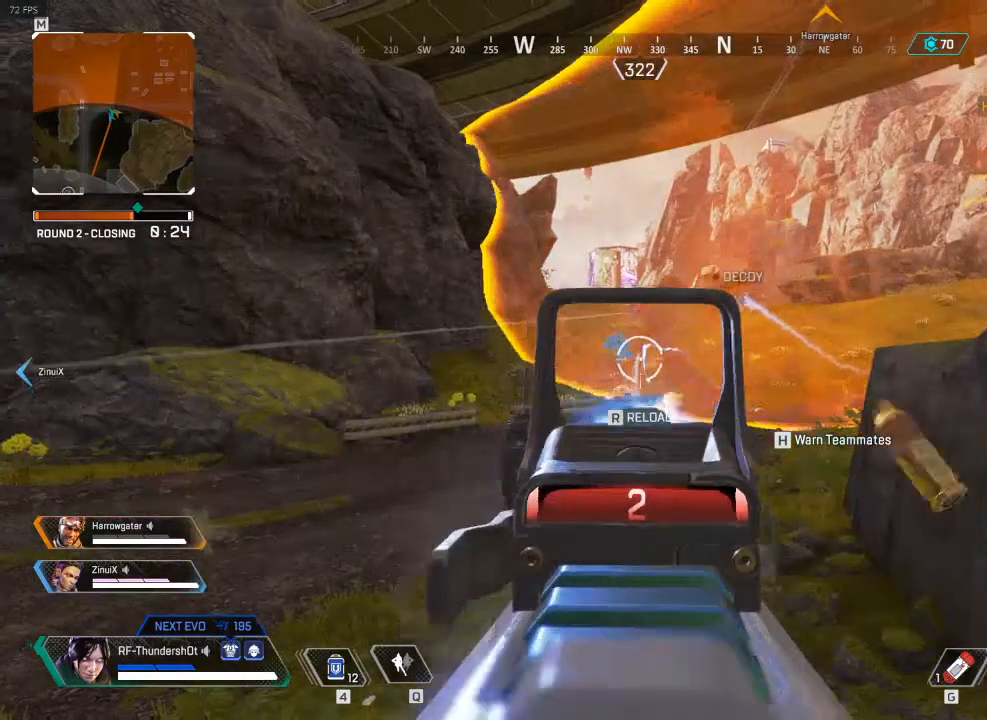
{"keys": ["a", "w"], "events": [[117, "s", "up"], [133, "w", "down"], [467, "2", "down"], [483, "2", "up"]]}
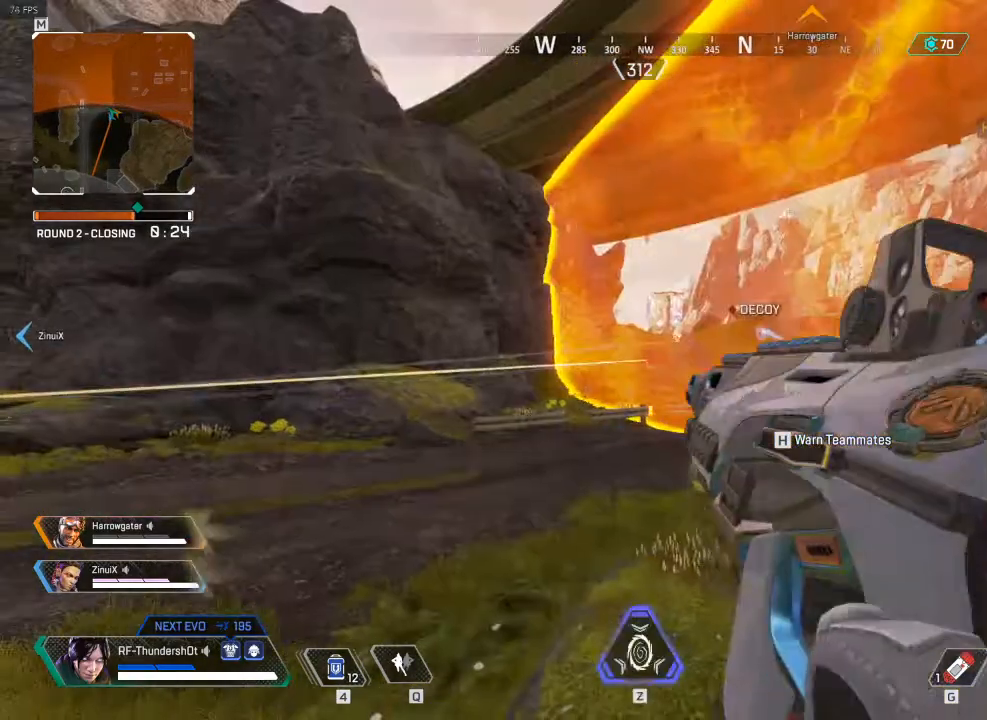
{"keys": ["a"], "events": [[17, "a", "up"], [383, "space", "down"], [383, "w", "up"], [400, "a", "down"], [500, "space", "up"]]}
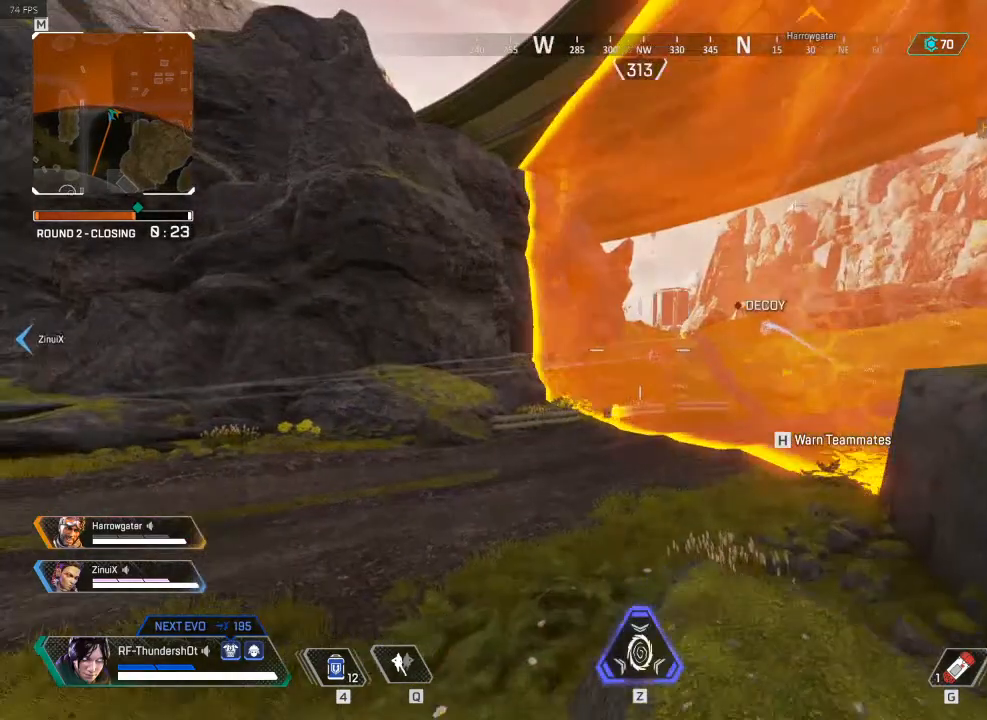
{"keys": ["shift_l", "space", "w"], "events": [[233, "a", "up"], [233, "space", "down"], [233, "w", "down"], [250, "shift_l", "down"]]}
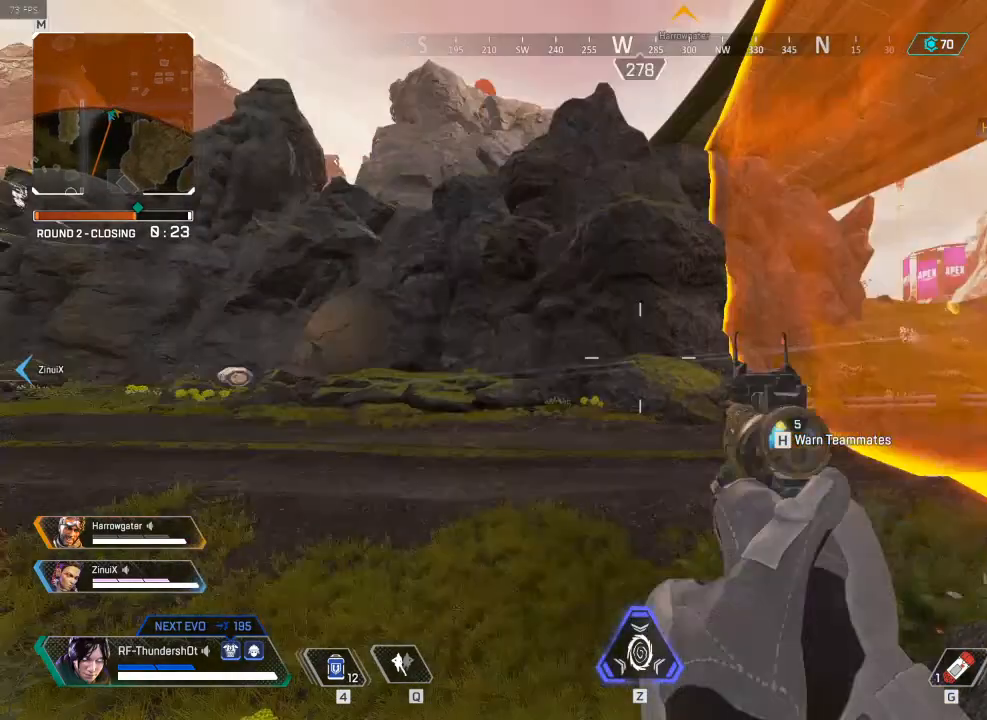
{"keys": ["shift_l", "w"], "events": [[33, "space", "up"], [283, "r", "down"], [500, "r", "up"]]}
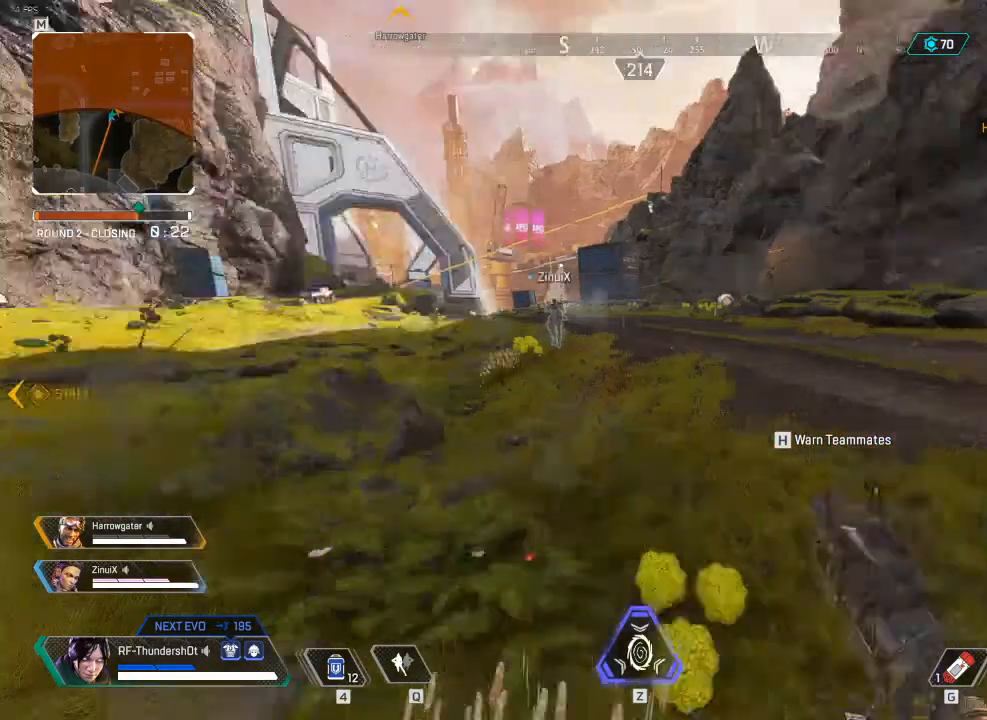
{"keys": ["9", "shift_l", "w"], "events": [[333, "9", "down"]]}
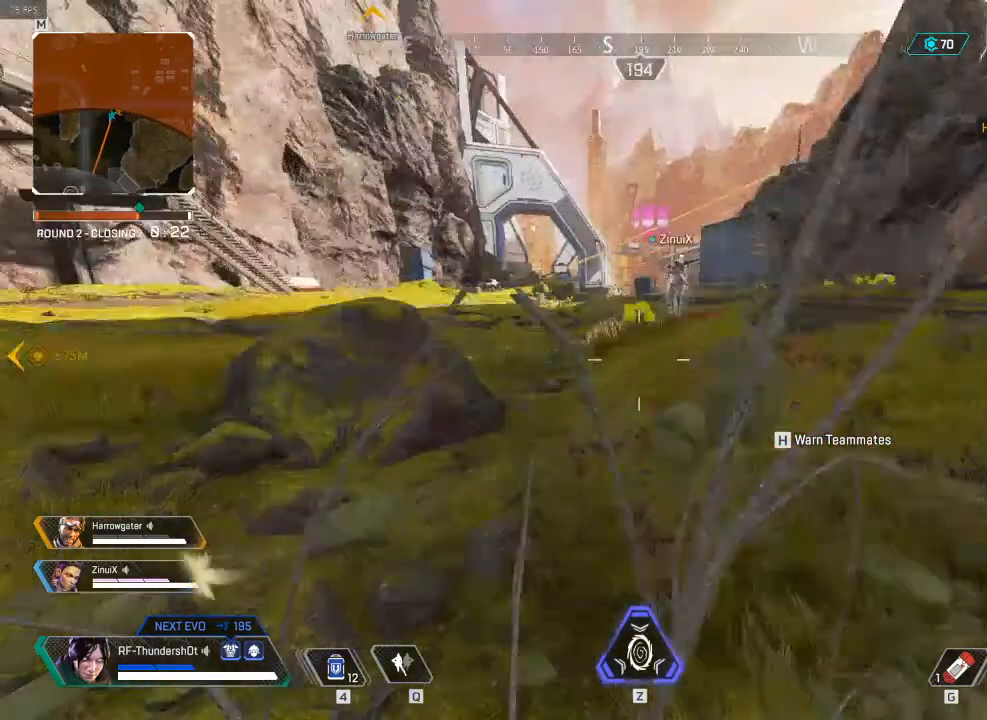
{"keys": ["shift_l", "w"], "events": [[133, "space", "down"], [283, "space", "up"], [333, "9", "up"]]}
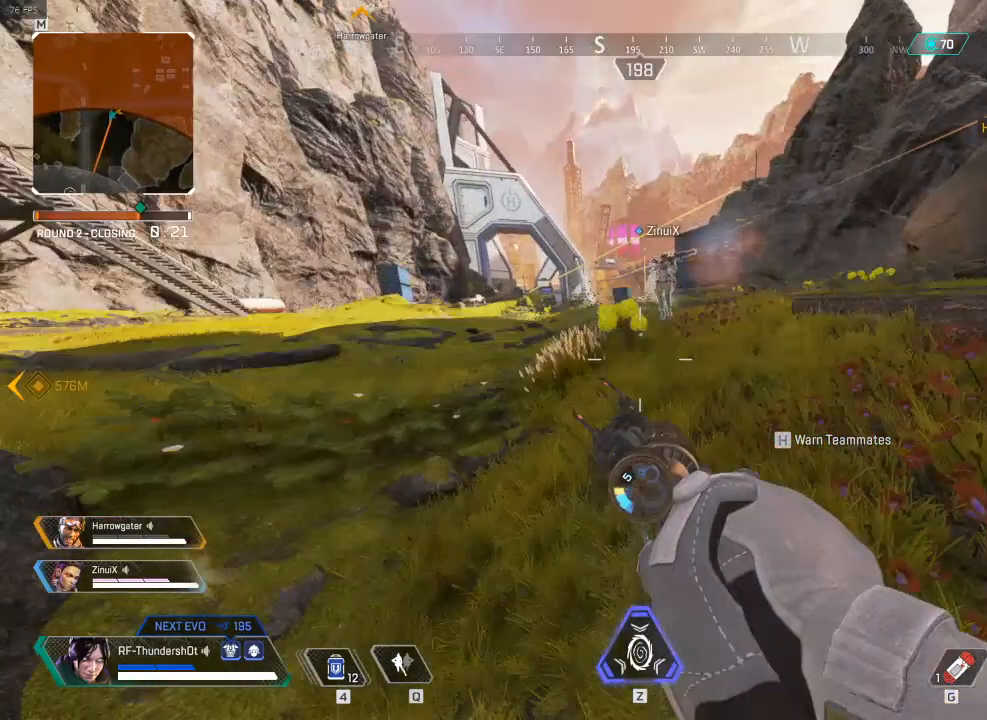
{"keys": ["shift_l", "w"], "events": [[333, "r", "down"], [367, "r", "up"]]}
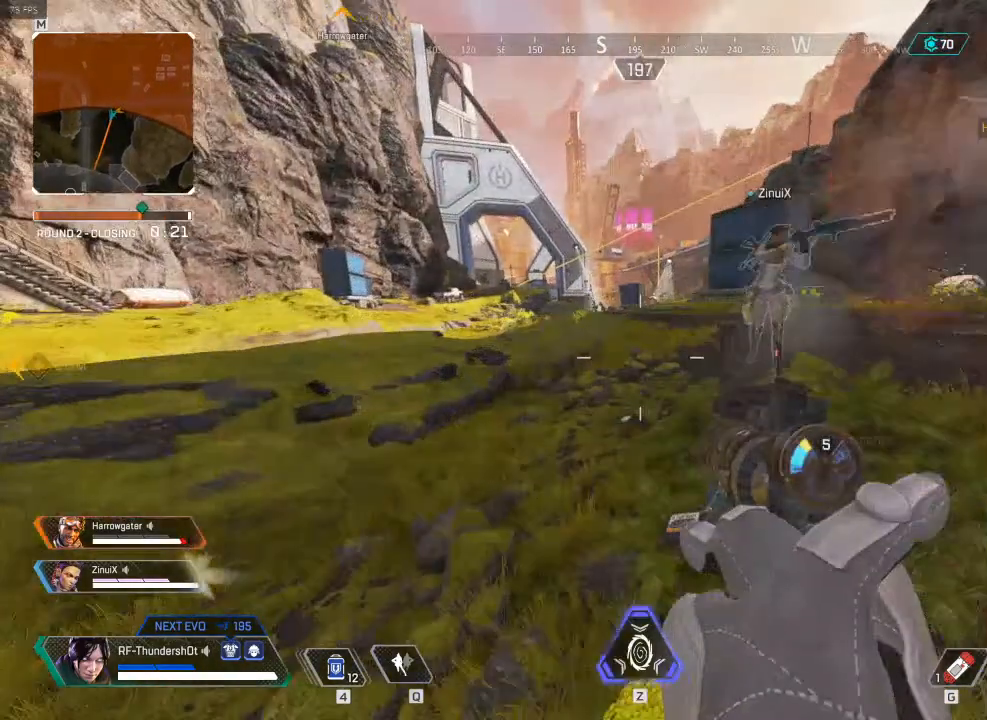
{"keys": ["r", "shift_l", "w"], "events": [[383, "r", "down"]]}
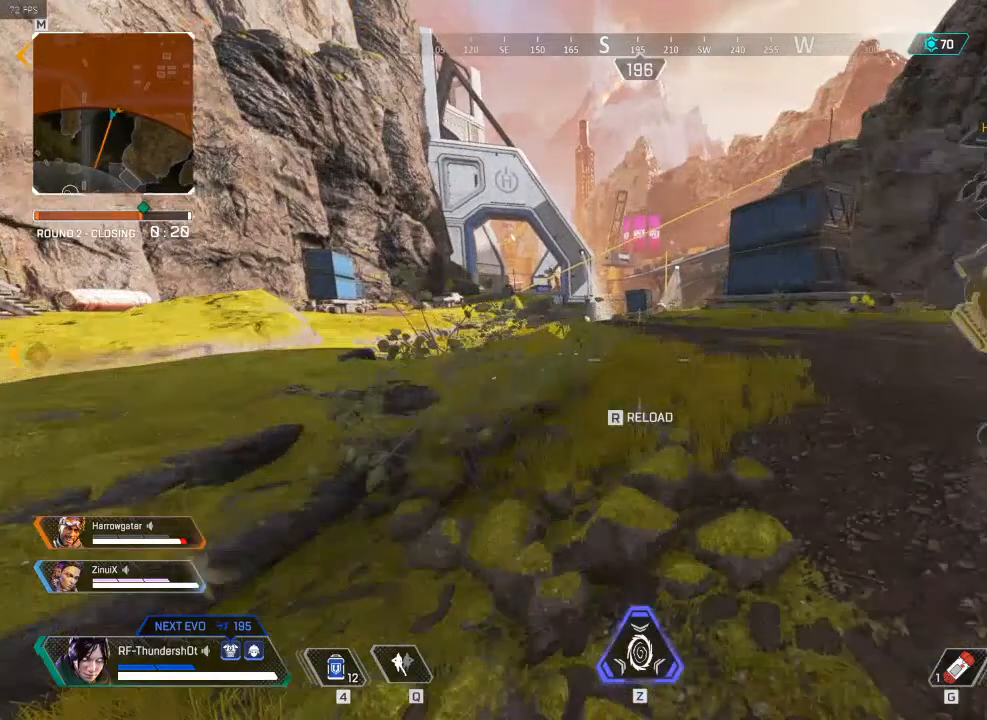
{"keys": ["5", "shift_l", "w"], "events": [[217, "5", "down"], [217, "r", "up"]]}
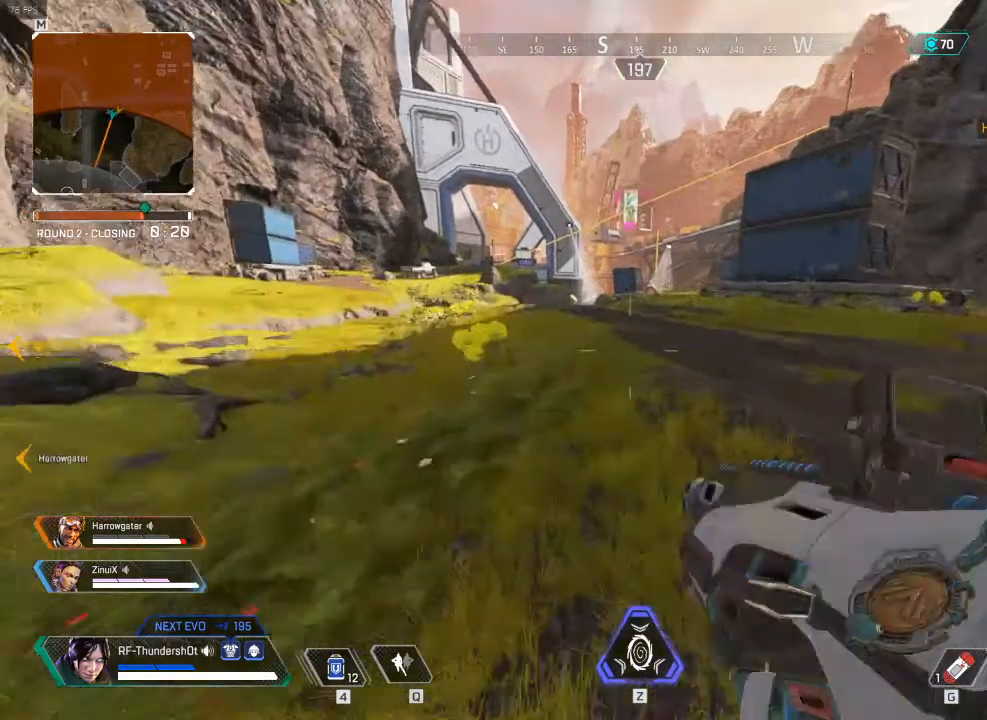
{"keys": ["5", "shift_l", "w"], "events": []}
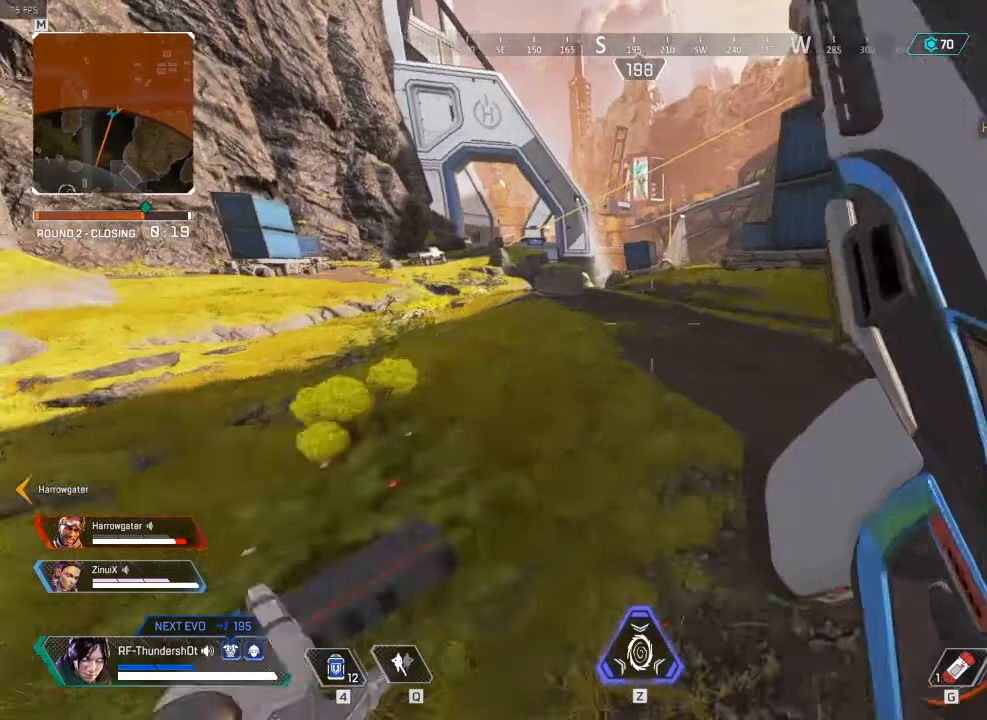
{"keys": ["shift_l", "w"], "events": [[367, "5", "up"]]}
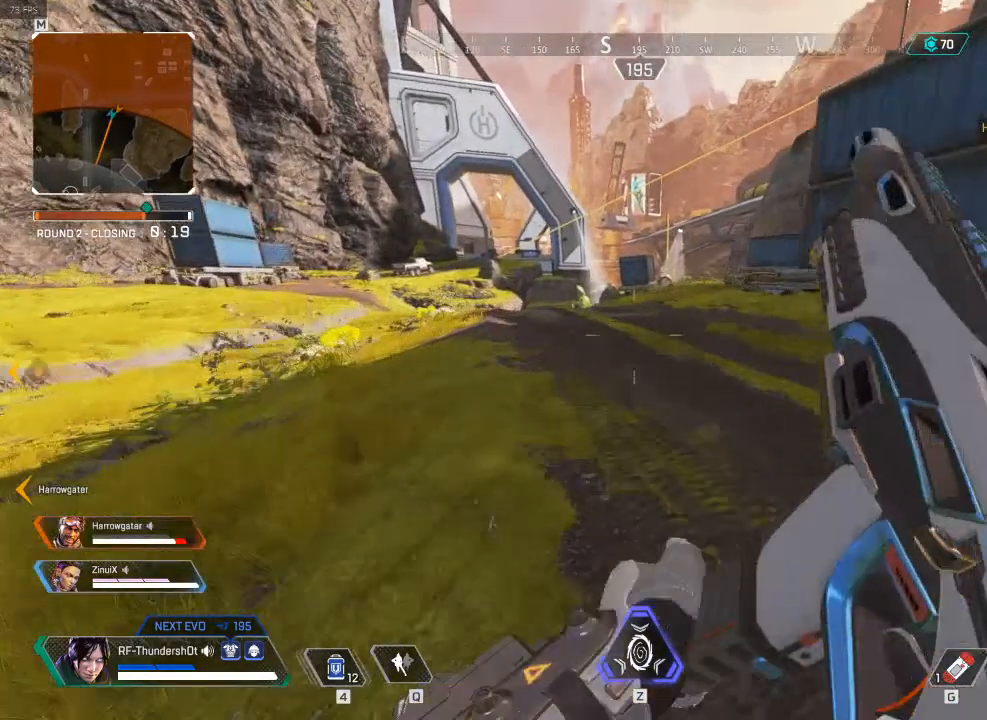
{"keys": ["9", "shift_l", "space", "w"], "events": [[150, "9", "down"], [467, "space", "down"]]}
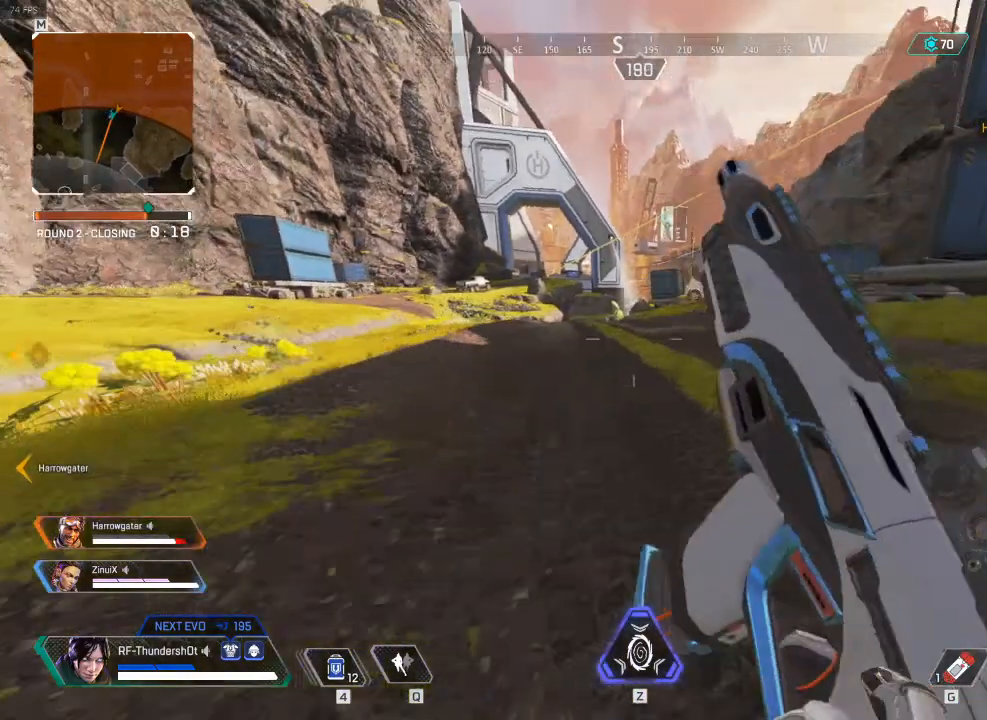
{"keys": ["3", "shift_l", "w"], "events": [[267, "9", "up"], [267, "space", "up"], [500, "3", "down"]]}
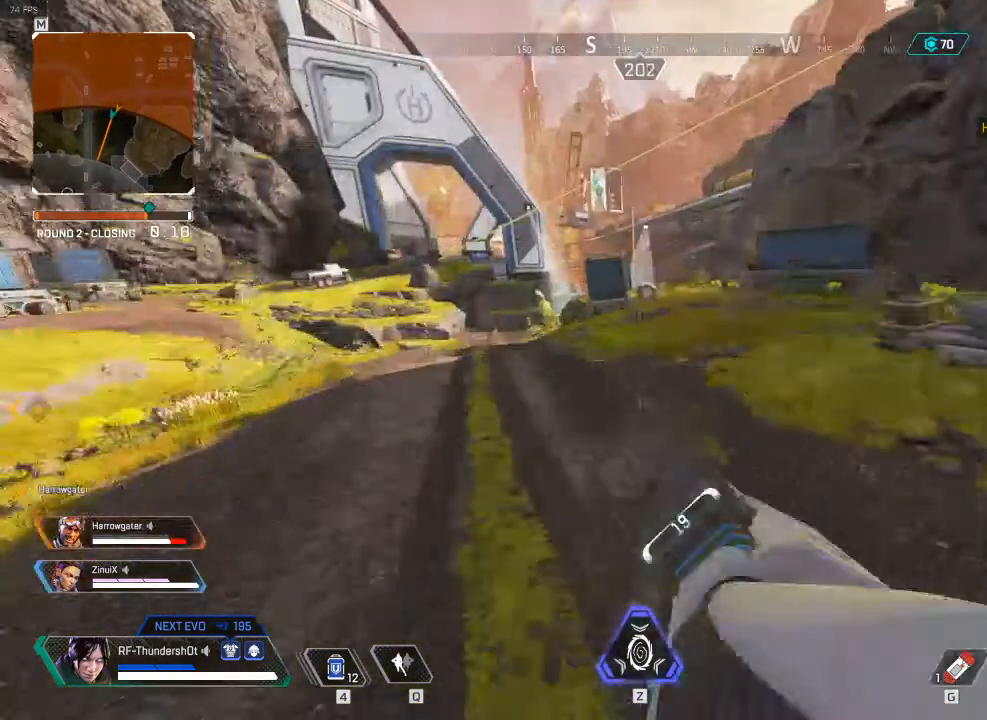
{"keys": ["shift_l", "w"], "events": [[83, "3", "up"]]}
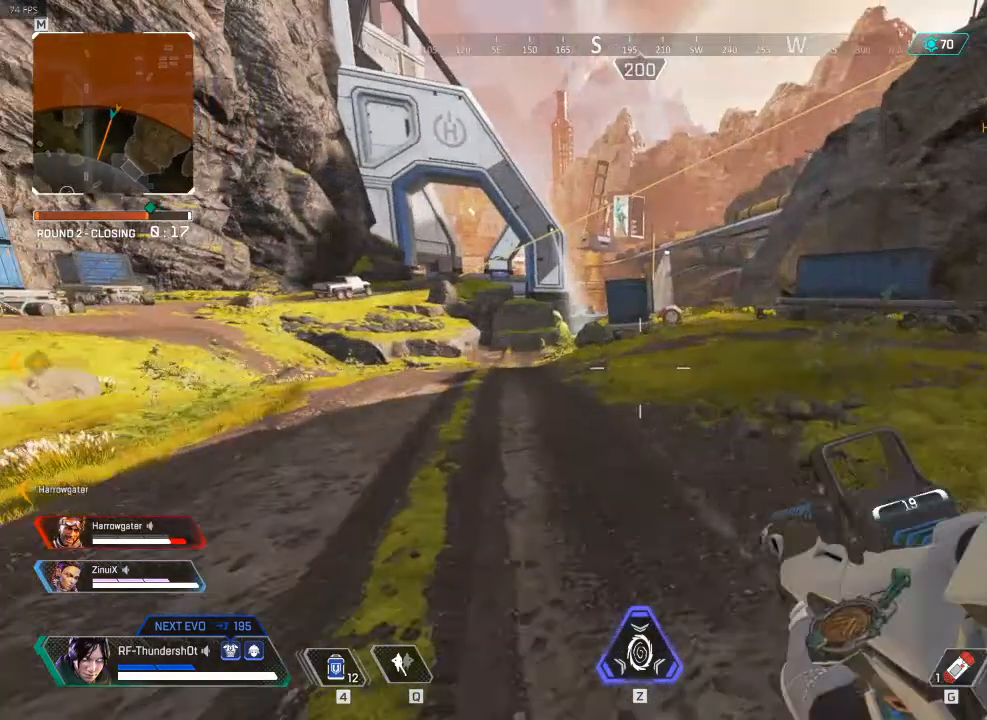
{"keys": ["shift_l", "w"], "events": []}
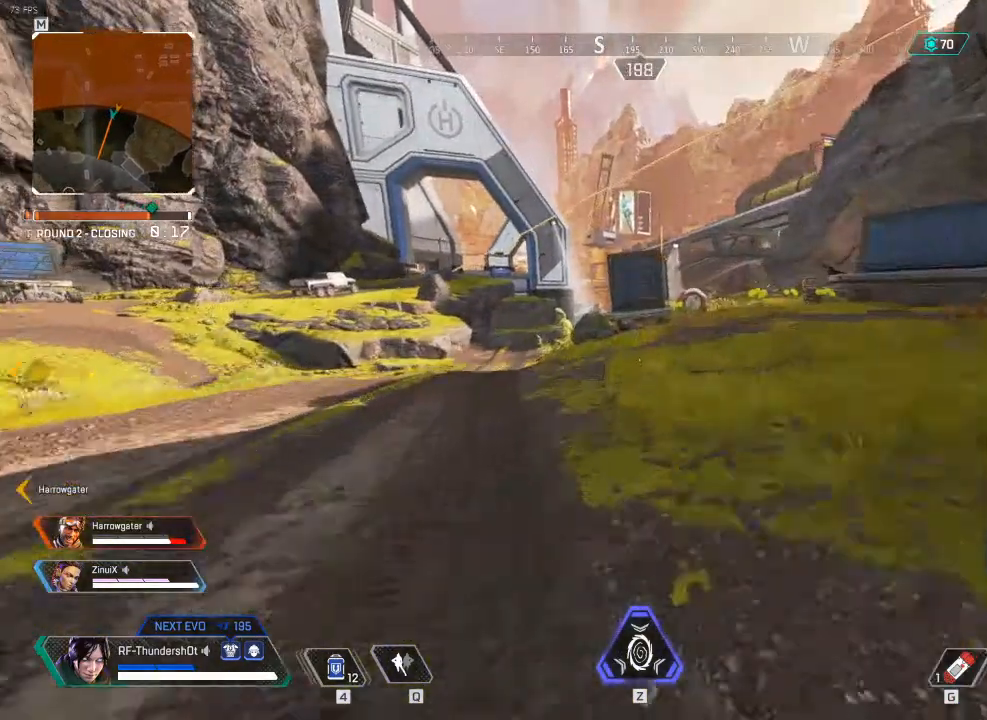
{"keys": ["shift_l", "w"], "events": []}
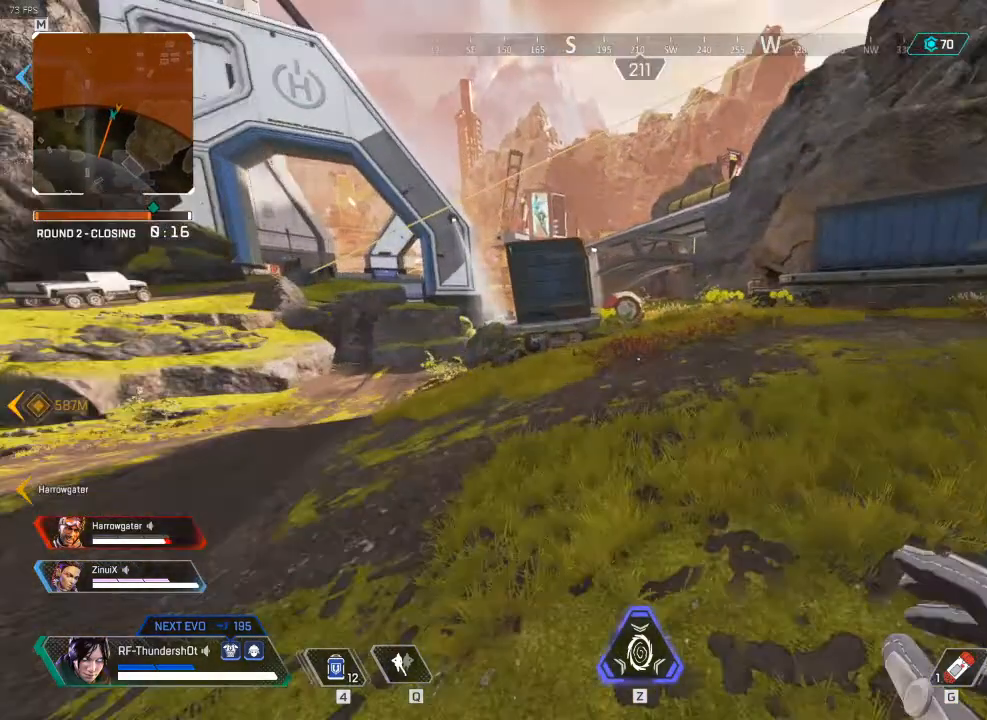
{"keys": ["9", "shift_l", "w"], "events": [[300, "9", "down"]]}
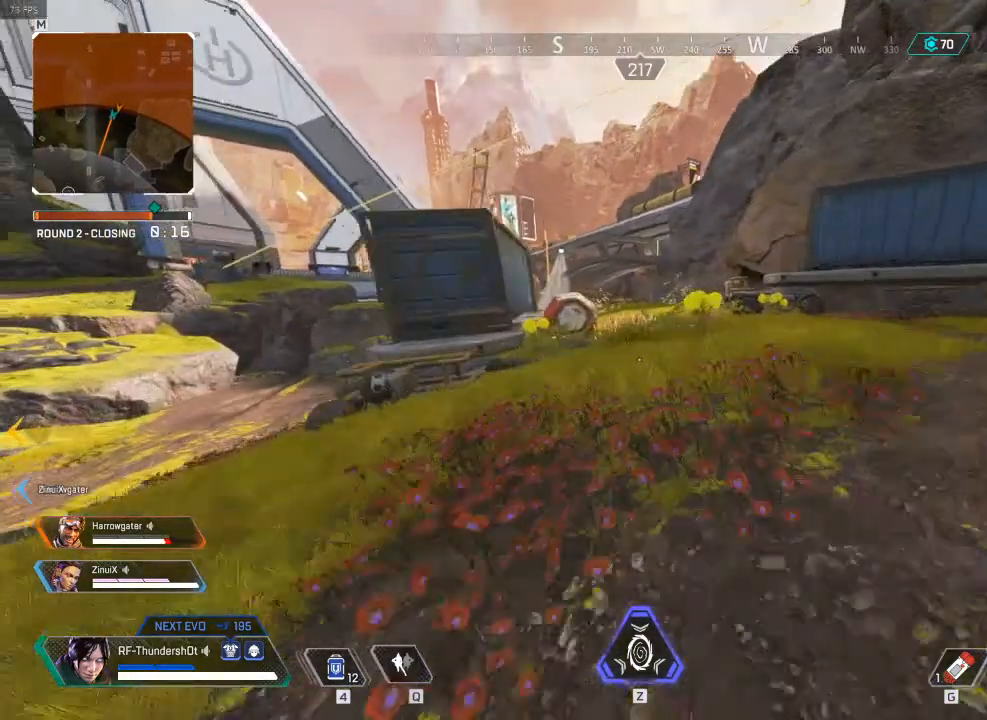
{"keys": ["9", "shift_l", "w"], "events": [[183, "space", "down"], [300, "space", "up"]]}
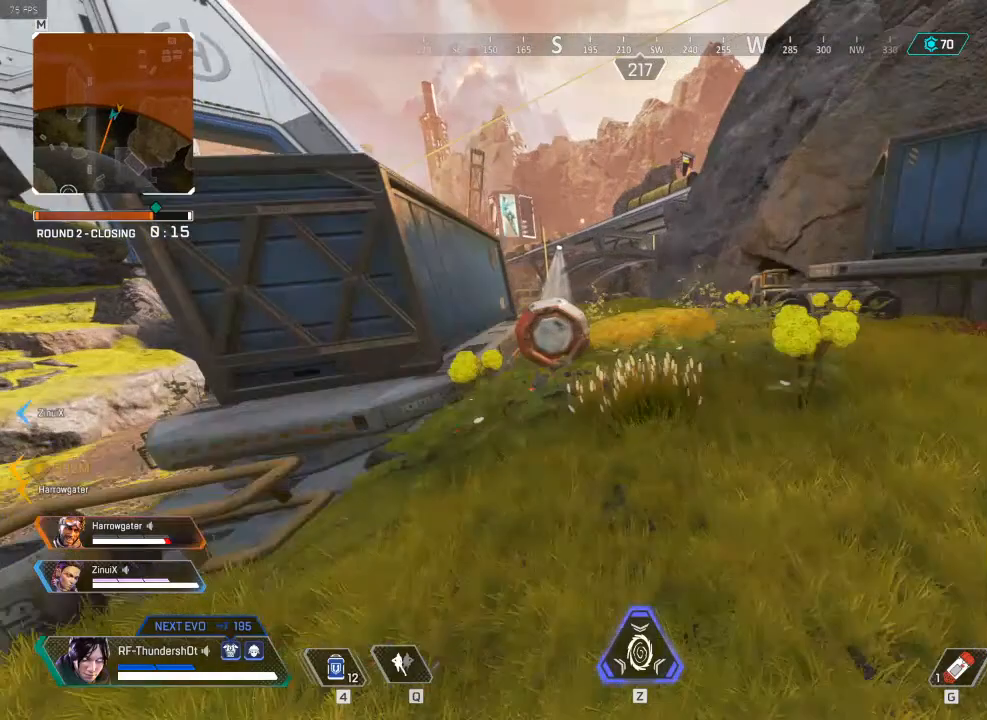
{"keys": ["e", "shift_l", "w"], "events": [[17, "9", "up"], [417, "e", "down"]]}
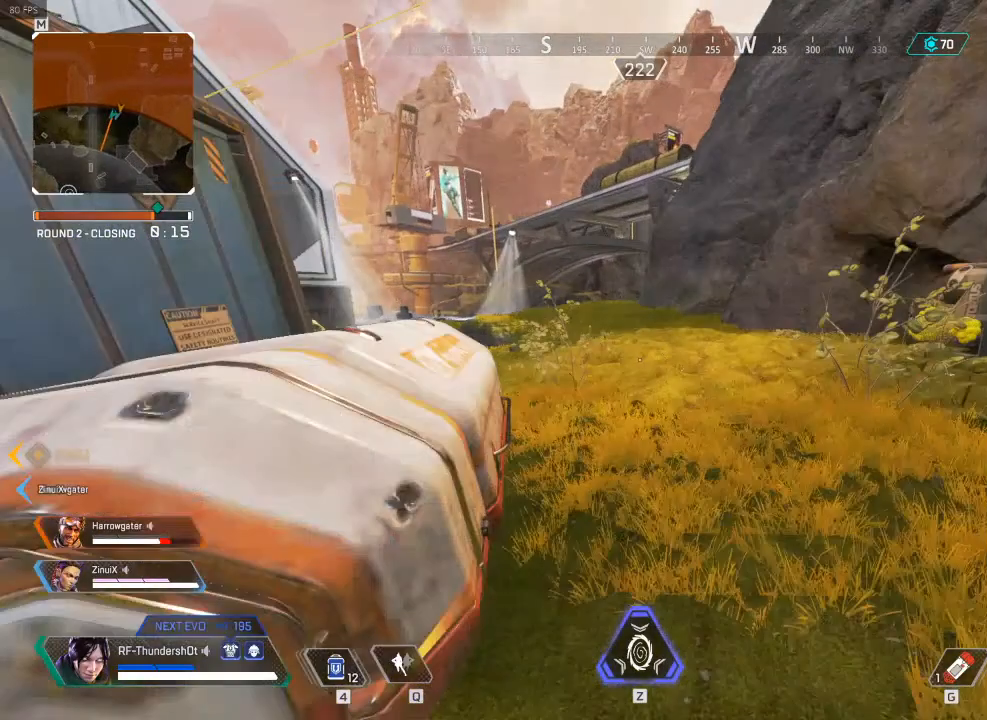
{"keys": ["shift_l", "w"], "events": [[400, "e", "up"]]}